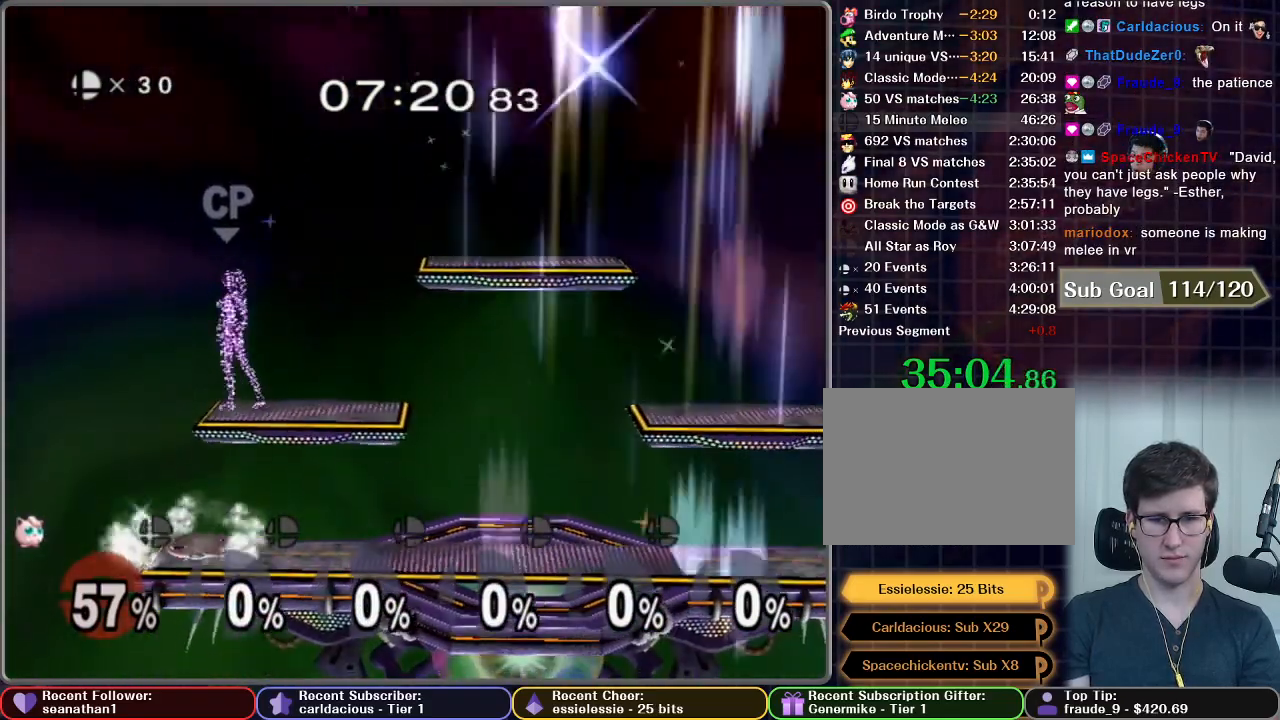
Gameplay with a controller (Nintendo layout); each line is a JSON object with the inputs held at the frame after it. "events" lists button and stick changes between this image and that frame as [ms after this image, input, new state], when the widget could be followed in between. Not read: L3 R3.
{"buttons": [], "left_stick": "right", "right_stick": "center", "events": [[167, "left_stick", "right"], [217, "left_stick", "center"], [450, "left_stick", "right"]]}
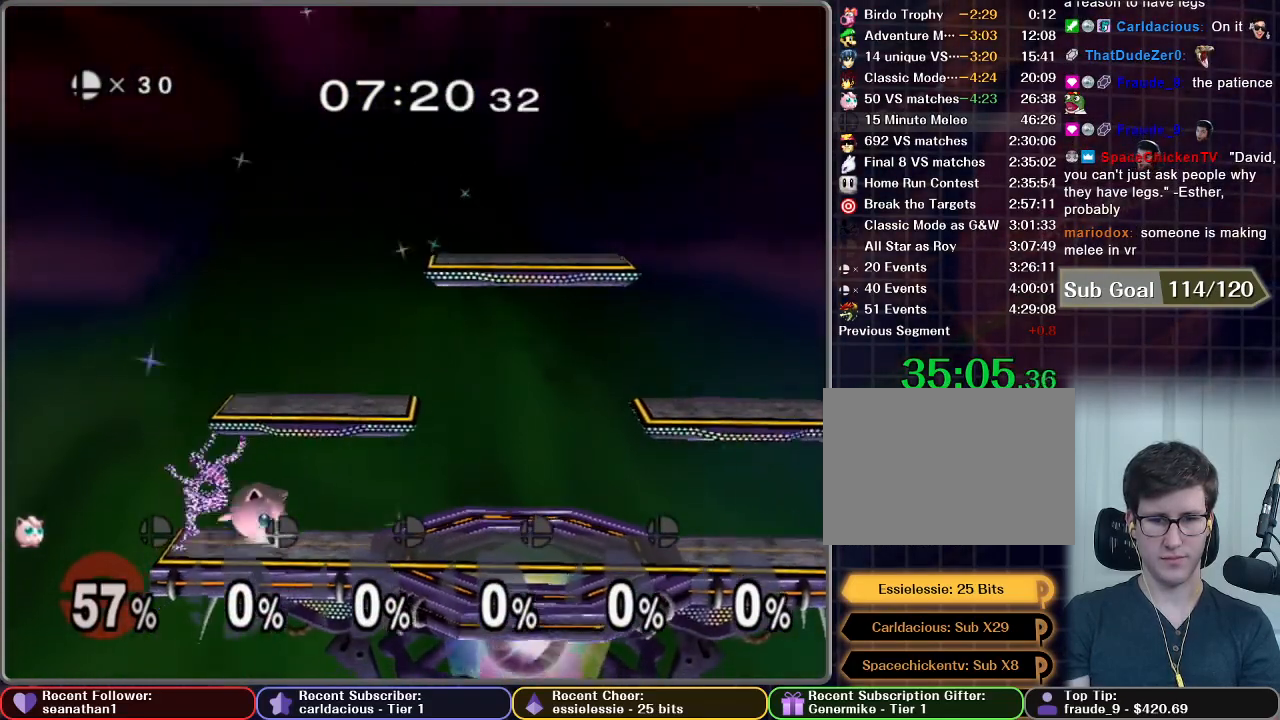
{"buttons": [], "left_stick": "right", "right_stick": "center", "events": []}
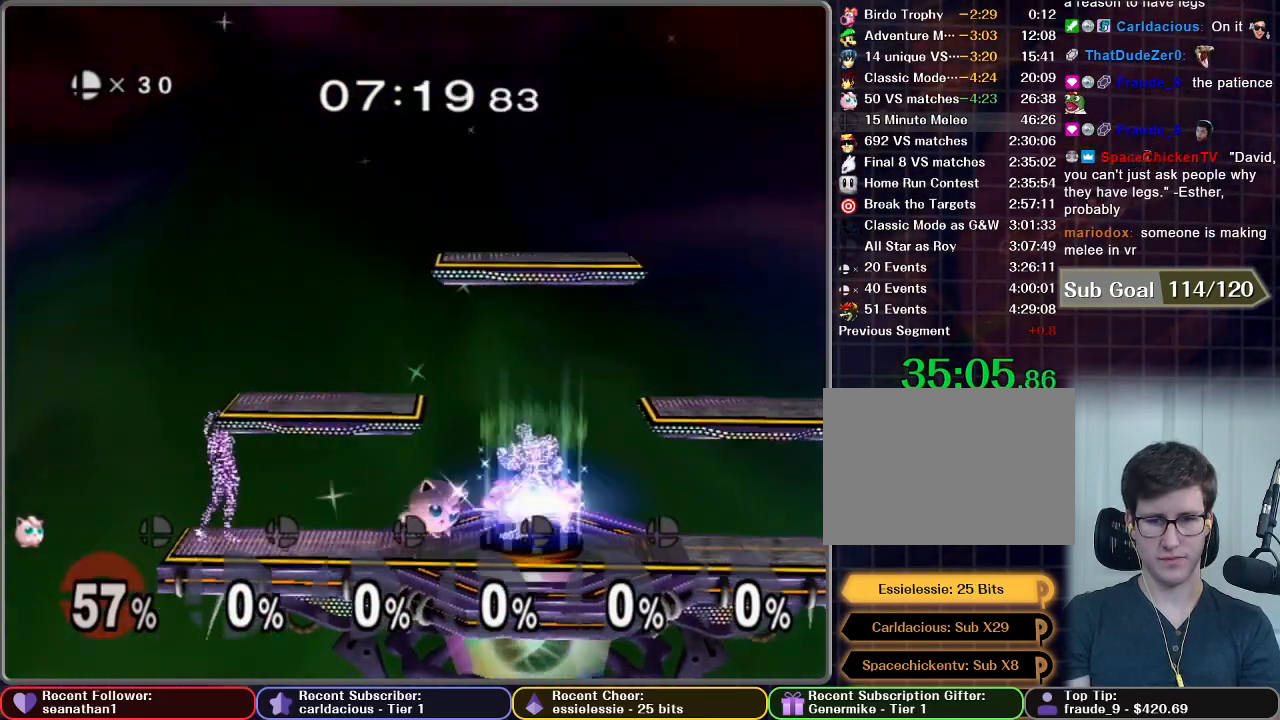
{"buttons": [], "left_stick": "right", "right_stick": "center", "events": []}
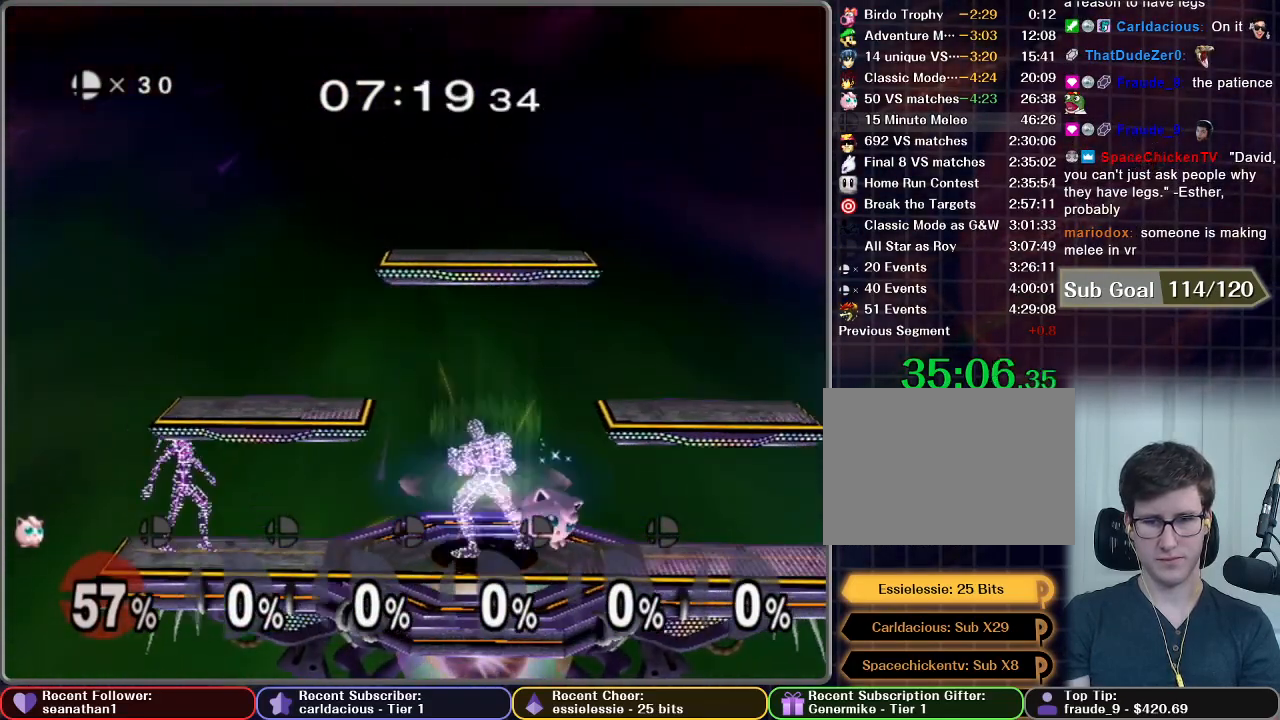
{"buttons": [], "left_stick": "right", "right_stick": "center", "events": []}
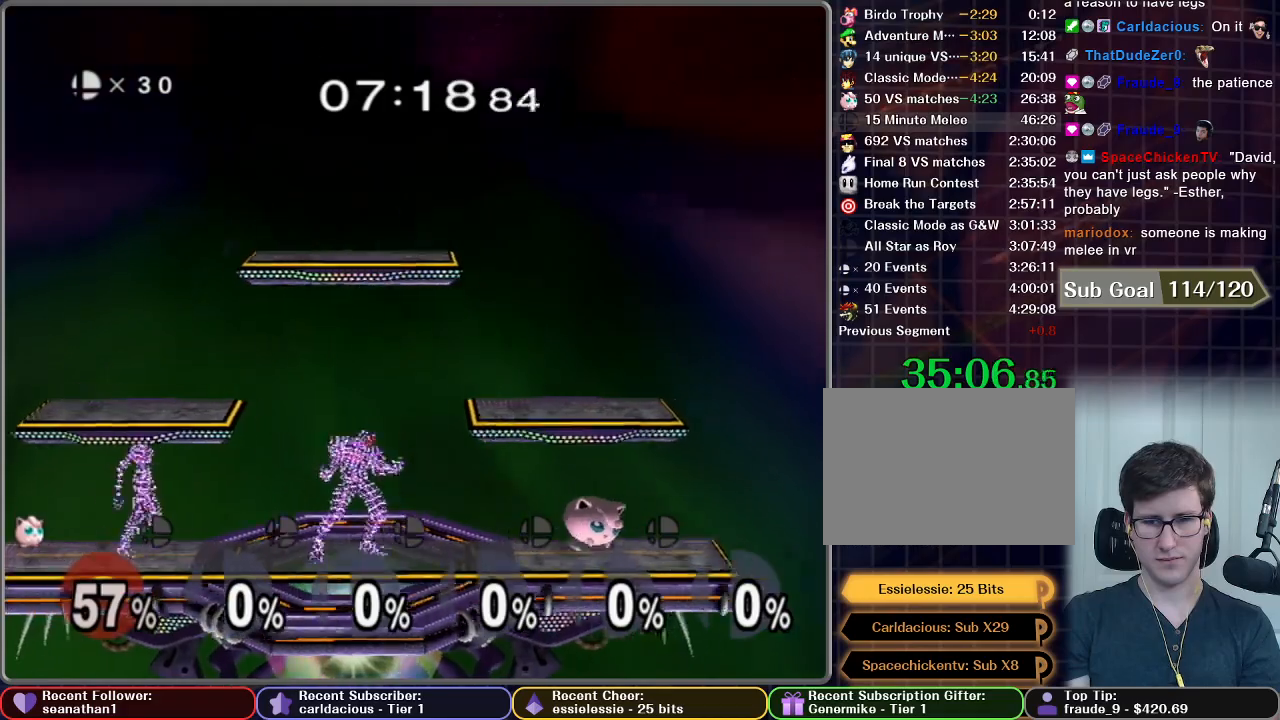
{"buttons": [], "left_stick": "center", "right_stick": "center", "events": [[267, "left_stick", "center"]]}
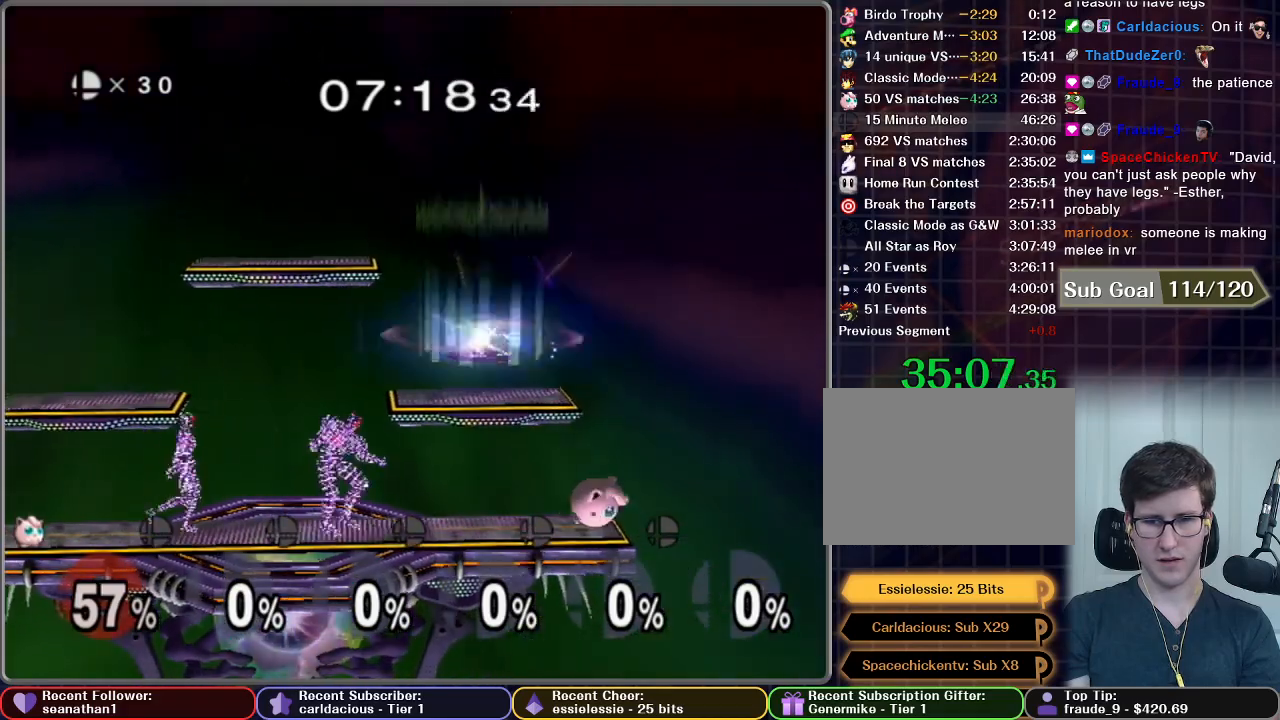
{"buttons": [], "left_stick": "down", "right_stick": "center", "events": [[34, "left_stick", "left"], [267, "left_stick", "center"], [334, "left_stick", "down"]]}
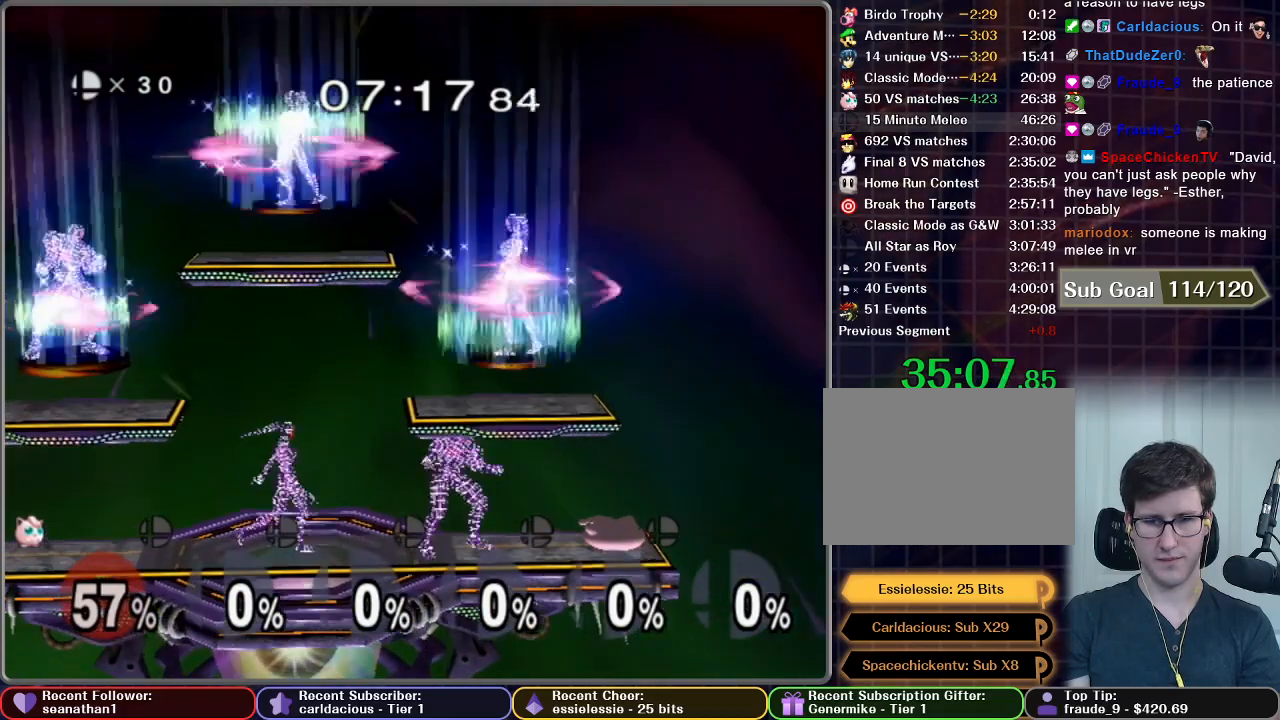
{"buttons": [], "left_stick": "down", "right_stick": "center", "events": [[200, "A", "down"], [284, "A", "up"], [334, "A", "down"], [450, "A", "up"]]}
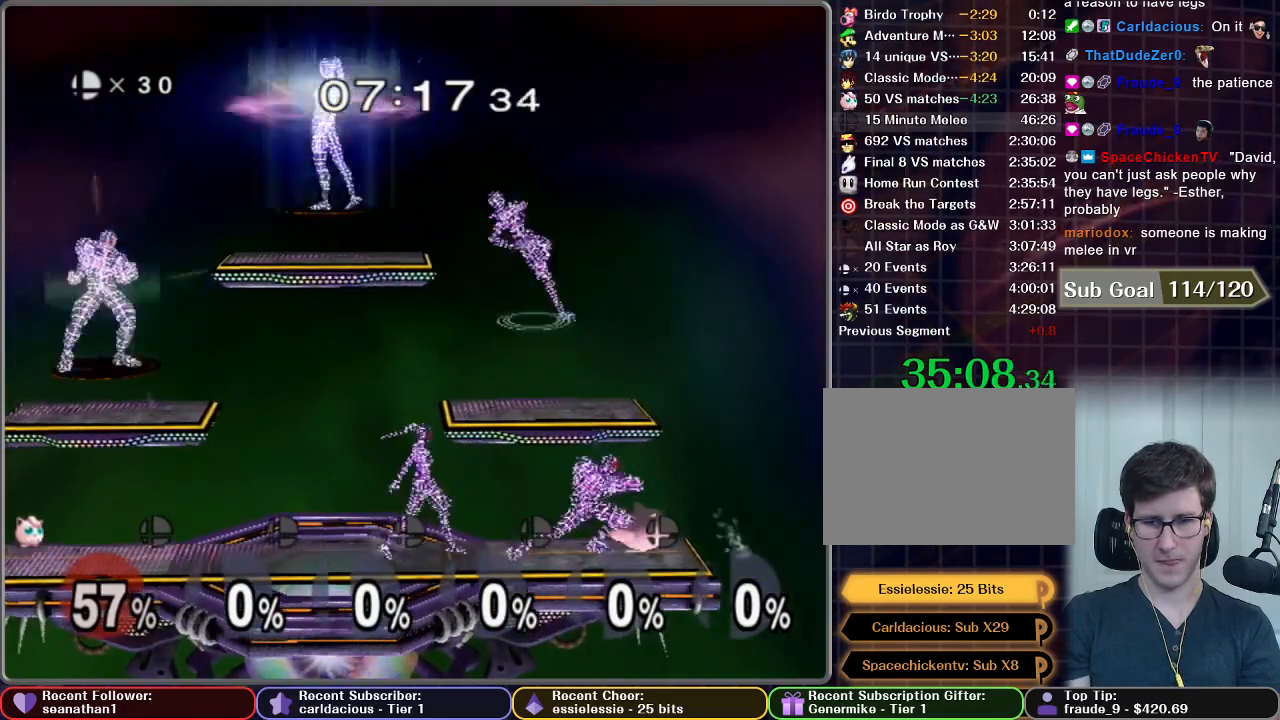
{"buttons": [], "left_stick": "down", "right_stick": "center", "events": [[34, "A", "down"], [84, "A", "up"], [184, "A", "down"], [267, "A", "up"], [317, "A", "down"], [384, "A", "up"]]}
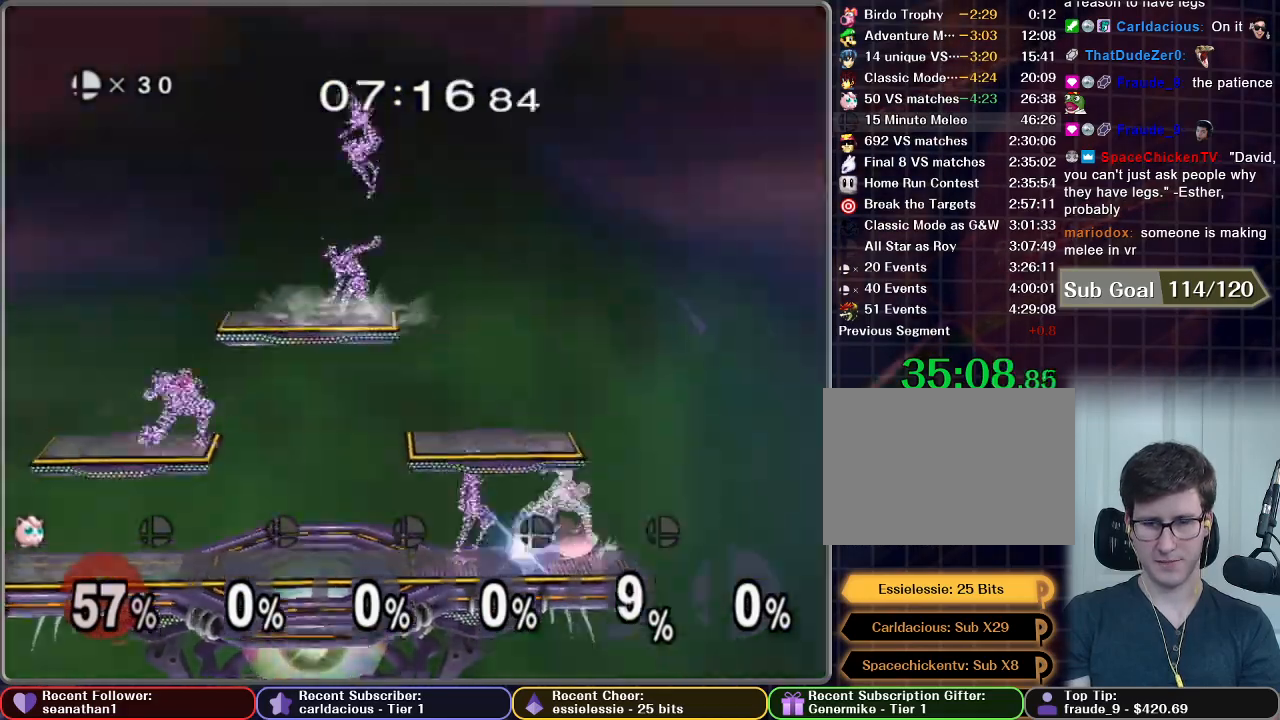
{"buttons": [], "left_stick": "center", "right_stick": "center", "events": [[217, "A", "down"], [233, "A", "up"], [484, "left_stick", "center"]]}
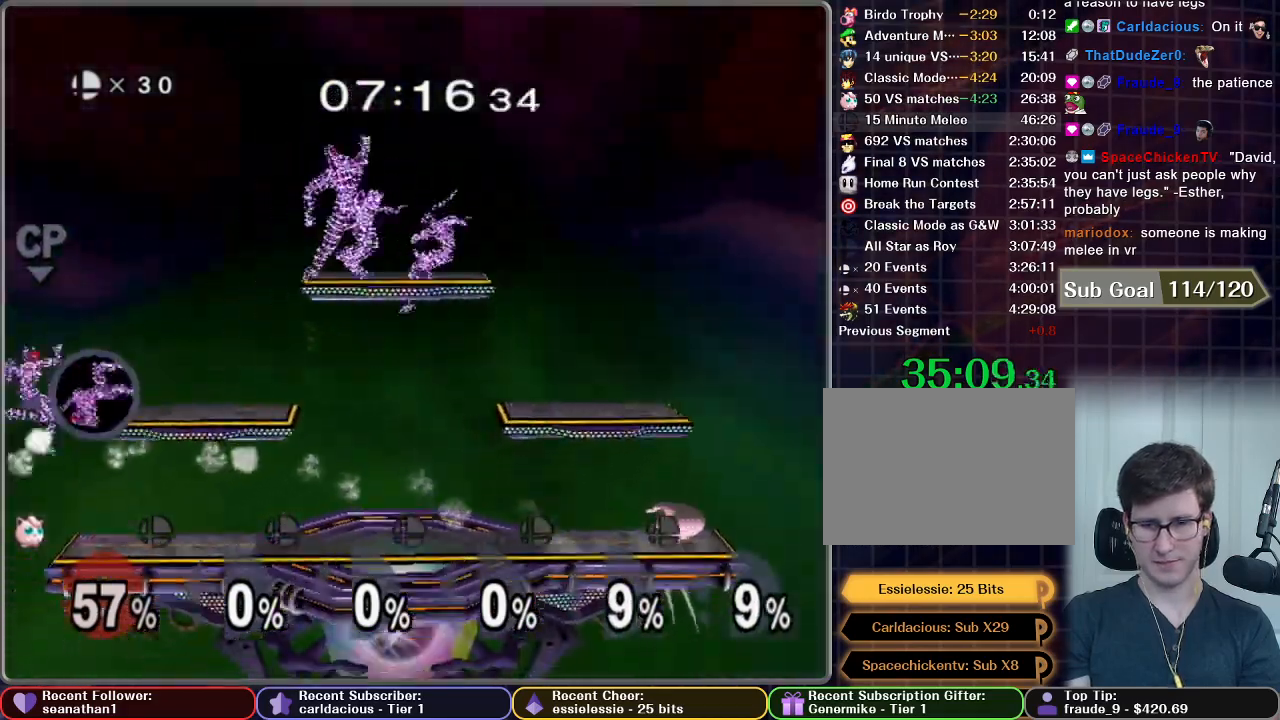
{"buttons": [], "left_stick": "down", "right_stick": "center", "events": [[451, "left_stick", "down"]]}
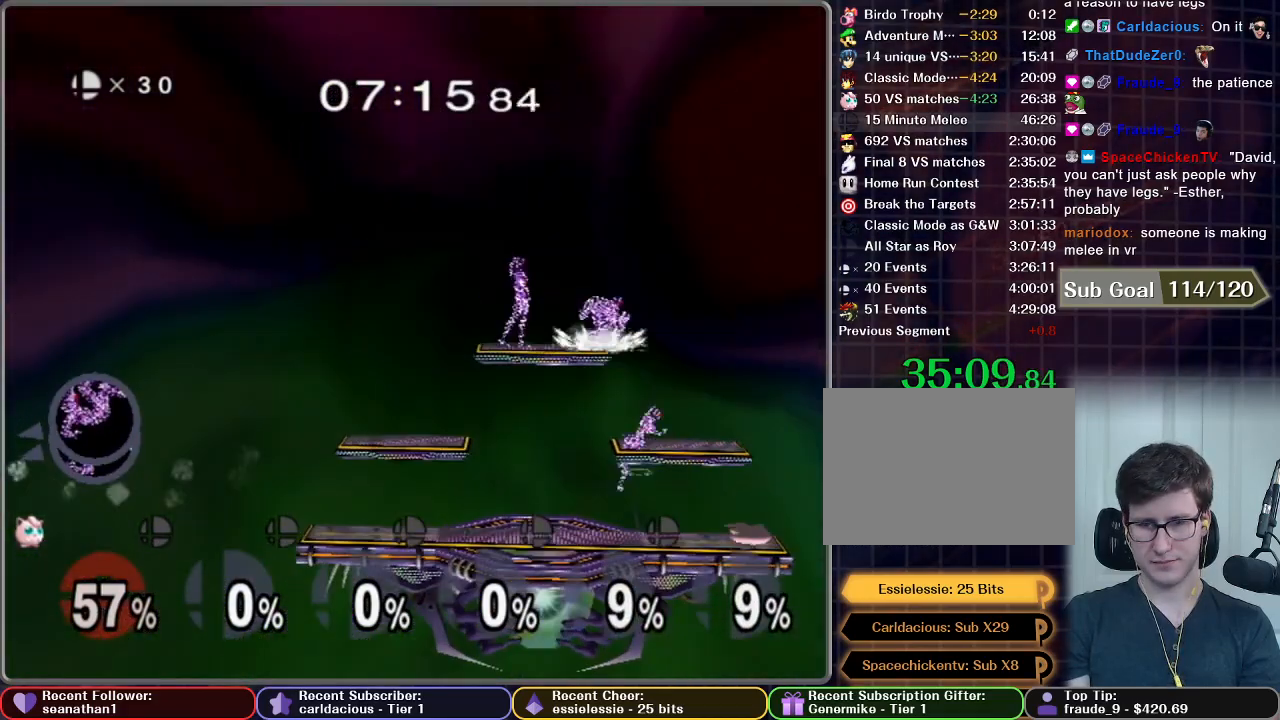
{"buttons": [], "left_stick": "down", "right_stick": "center", "events": []}
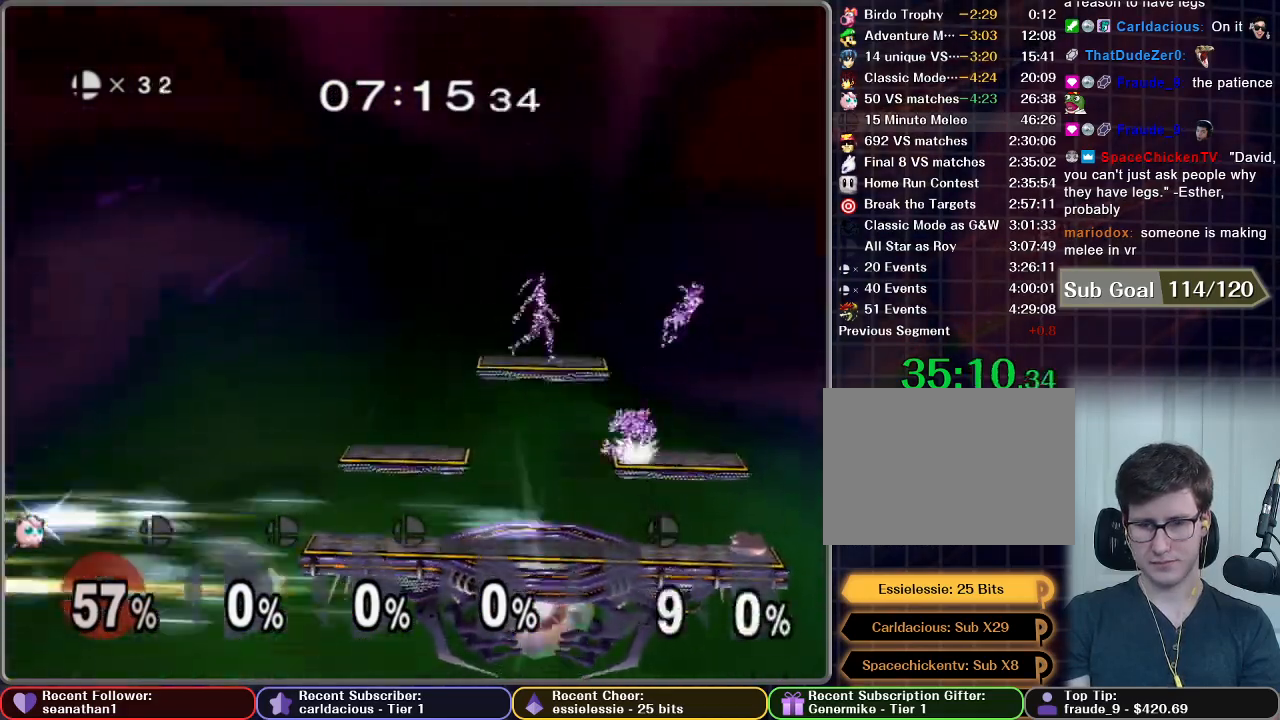
{"buttons": [], "left_stick": "down", "right_stick": "center", "events": []}
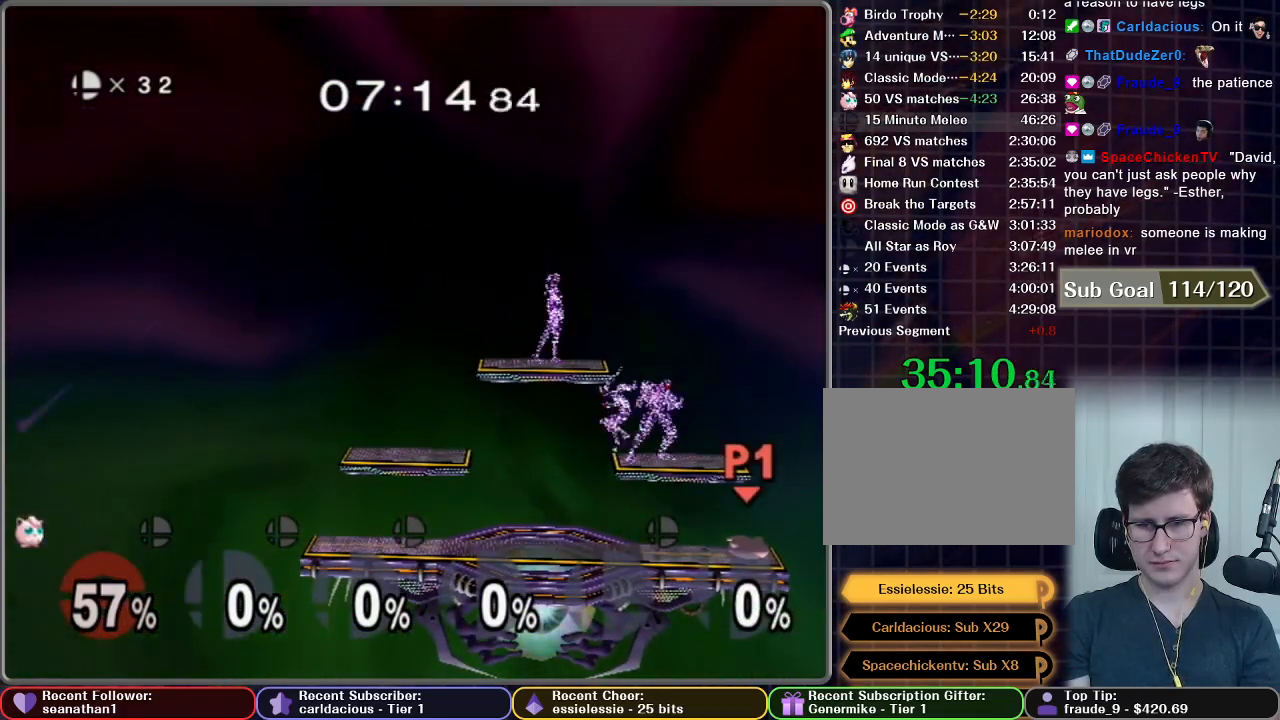
{"buttons": ["A"], "left_stick": "down", "right_stick": "center", "events": [[500, "A", "down"]]}
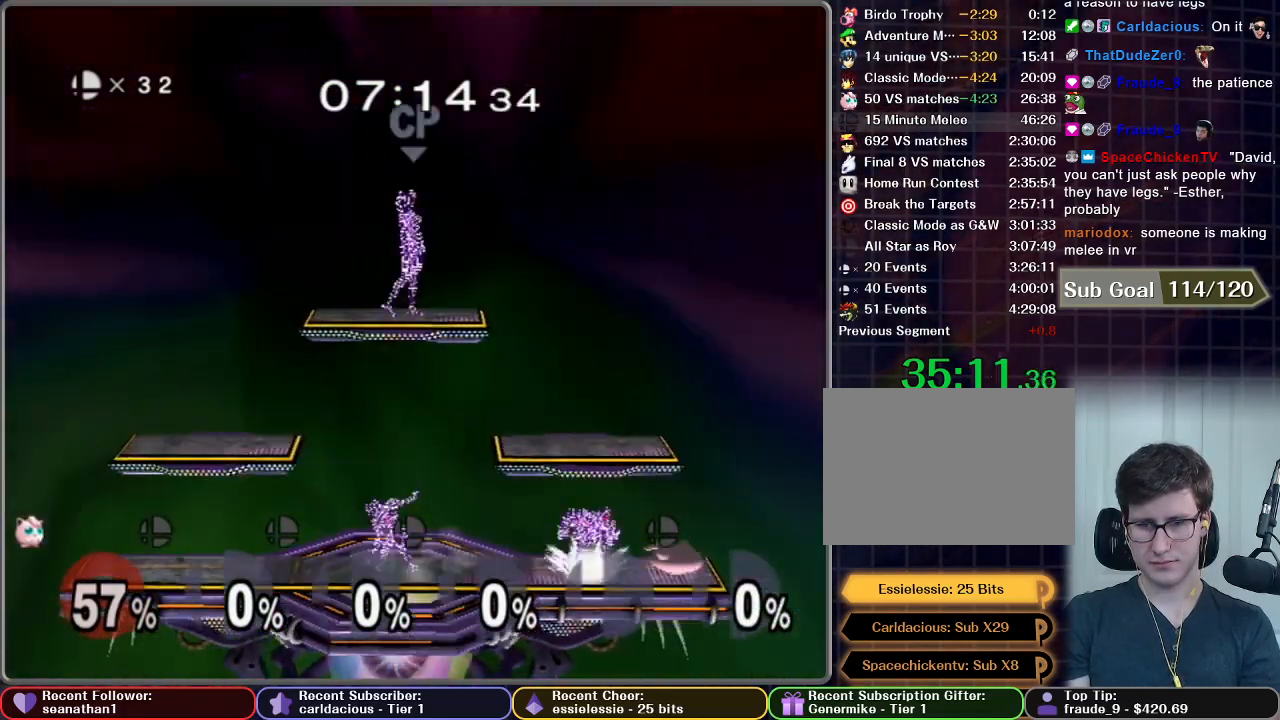
{"buttons": [], "left_stick": "down", "right_stick": "center", "events": [[101, "A", "up"]]}
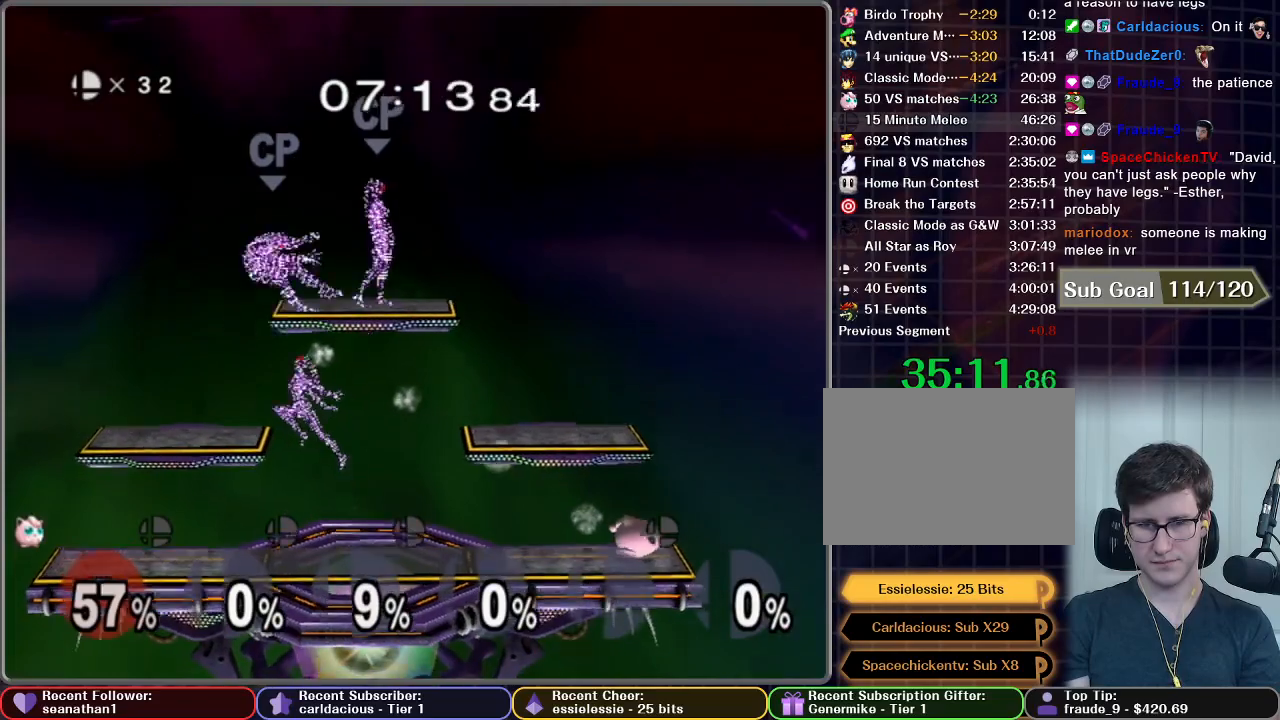
{"buttons": [], "left_stick": "center", "right_stick": "center", "events": [[83, "left_stick", "center"]]}
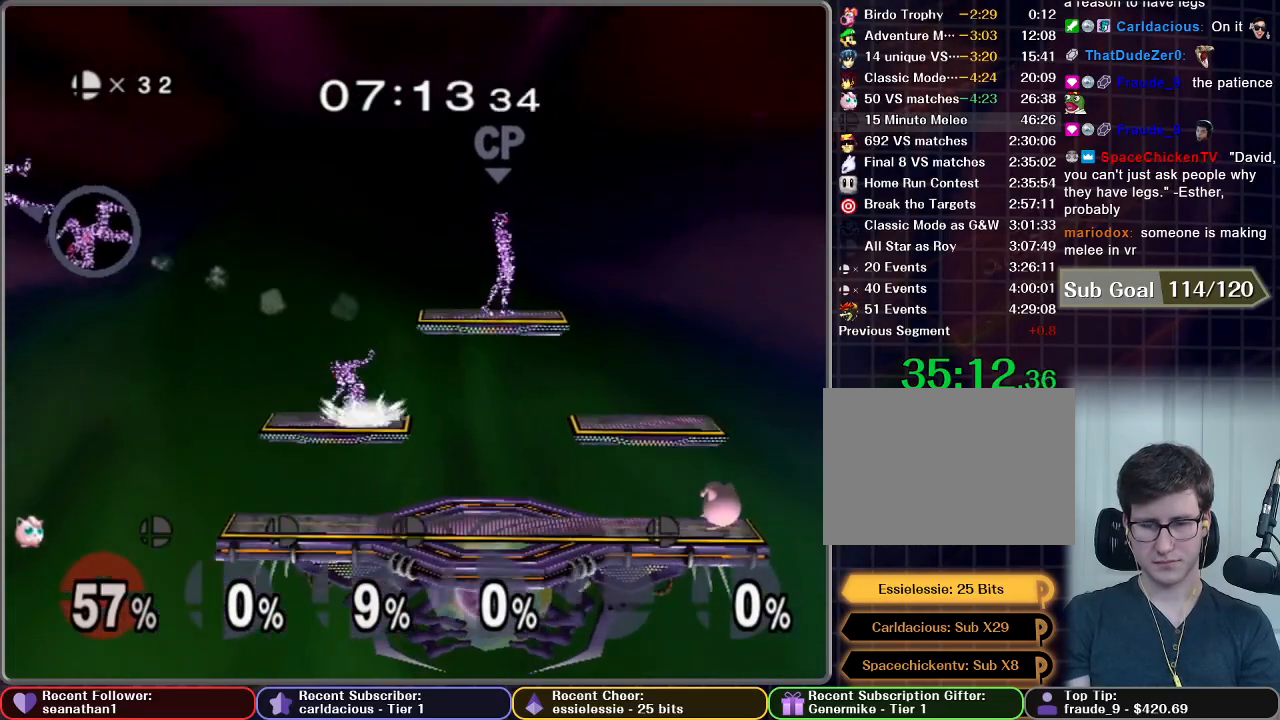
{"buttons": [], "left_stick": "center", "right_stick": "center", "events": []}
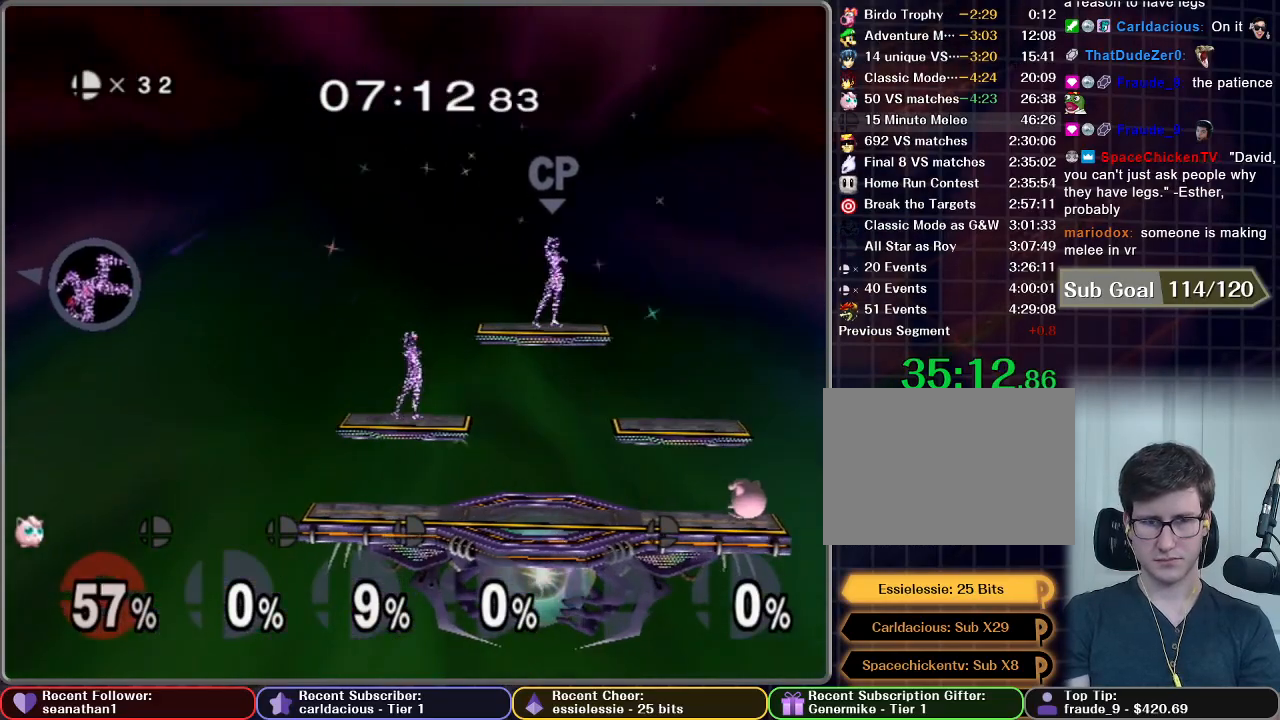
{"buttons": [], "left_stick": "center", "right_stick": "center", "events": []}
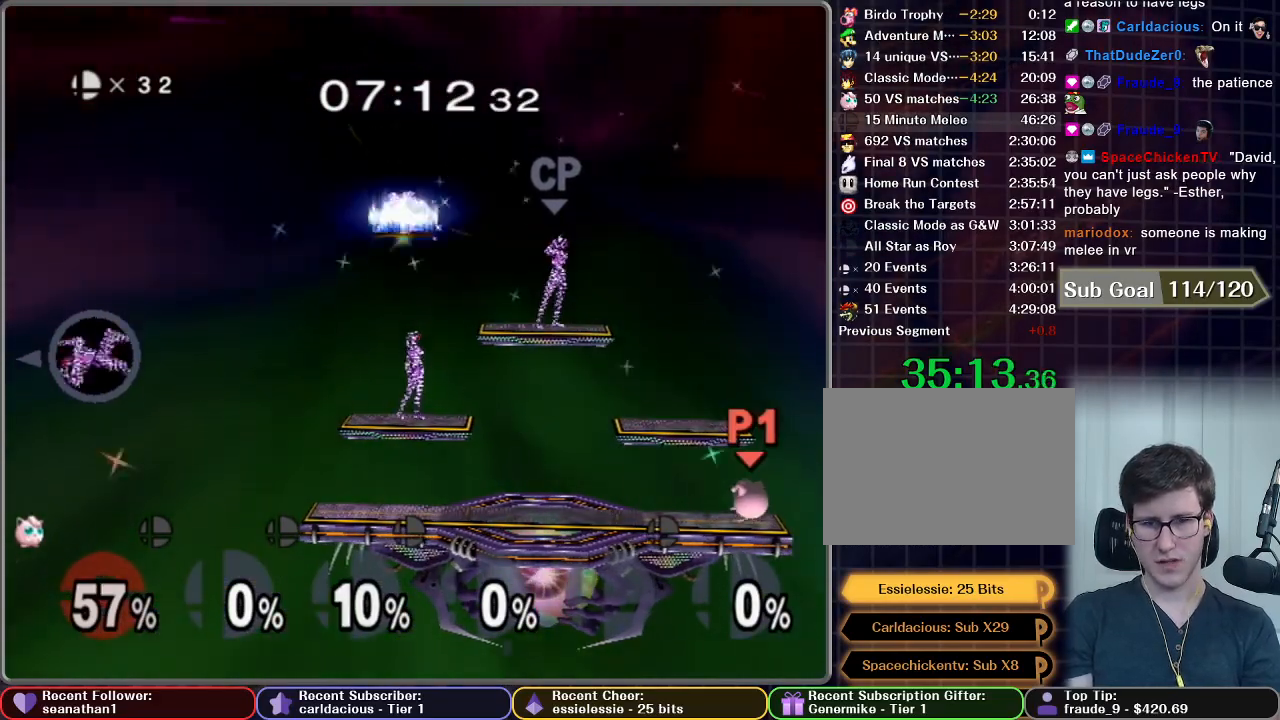
{"buttons": [], "left_stick": "center", "right_stick": "center", "events": []}
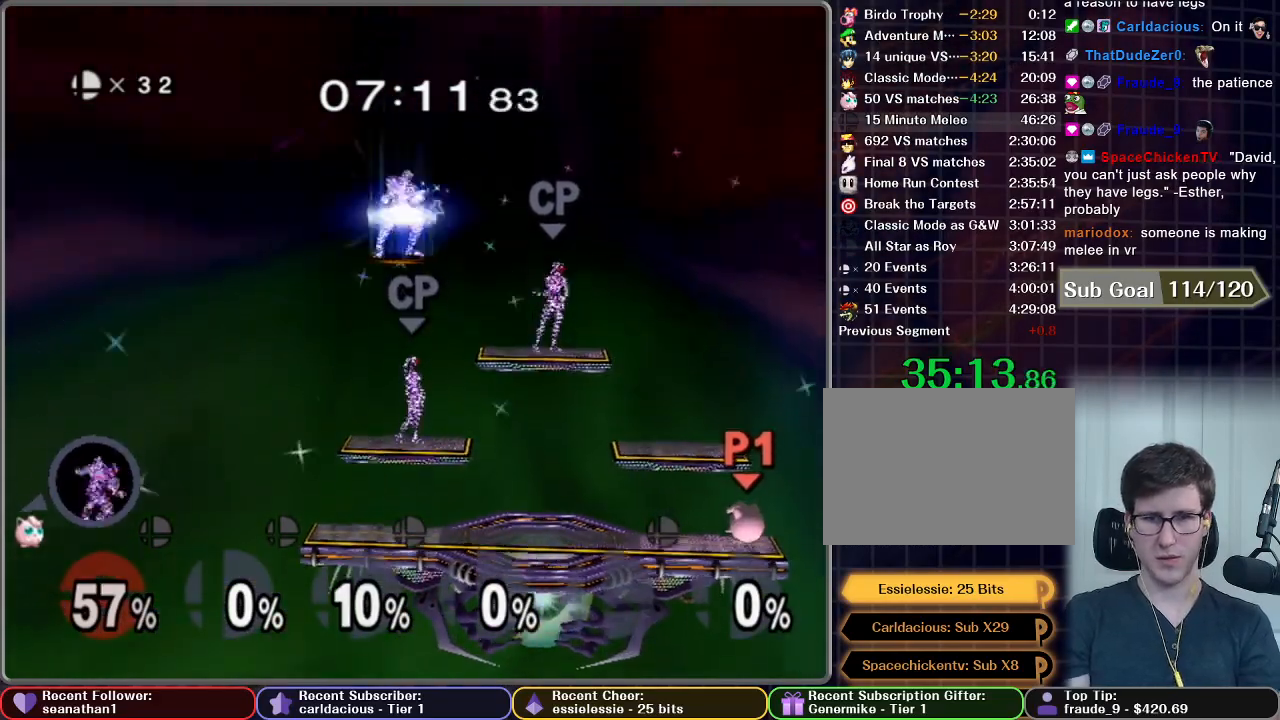
{"buttons": [], "left_stick": "center", "right_stick": "center", "events": []}
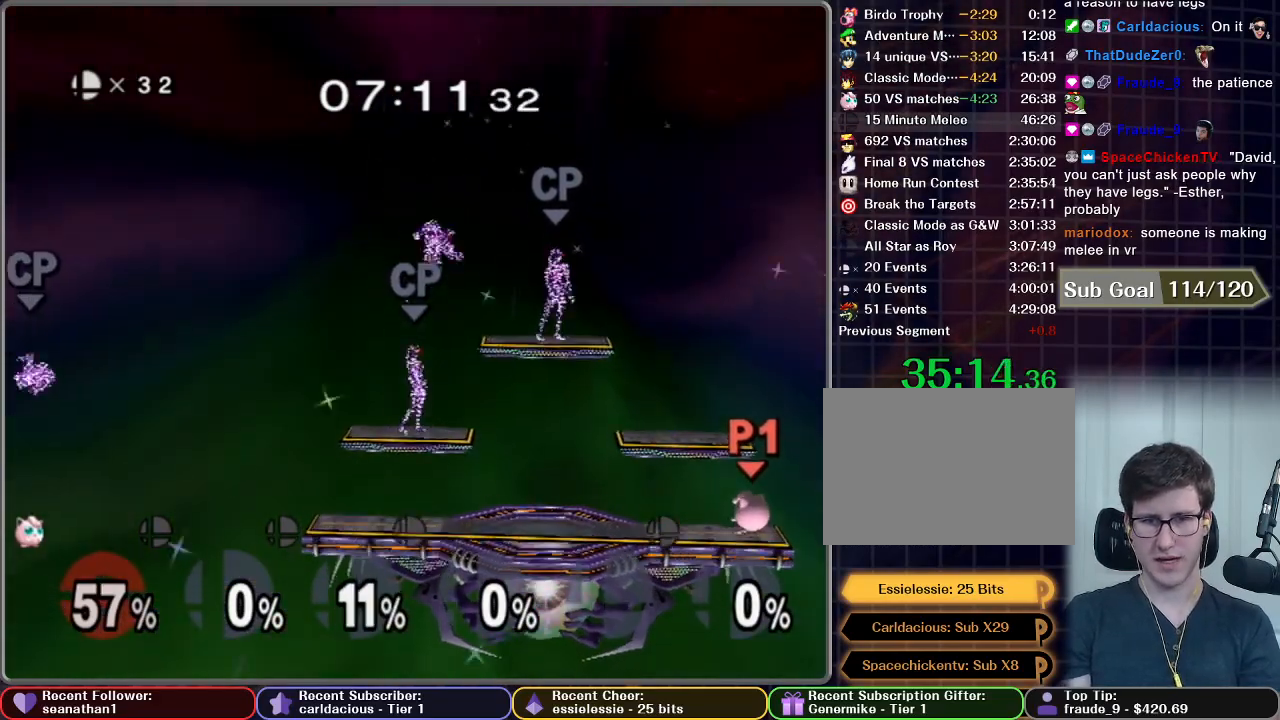
{"buttons": [], "left_stick": "center", "right_stick": "center", "events": []}
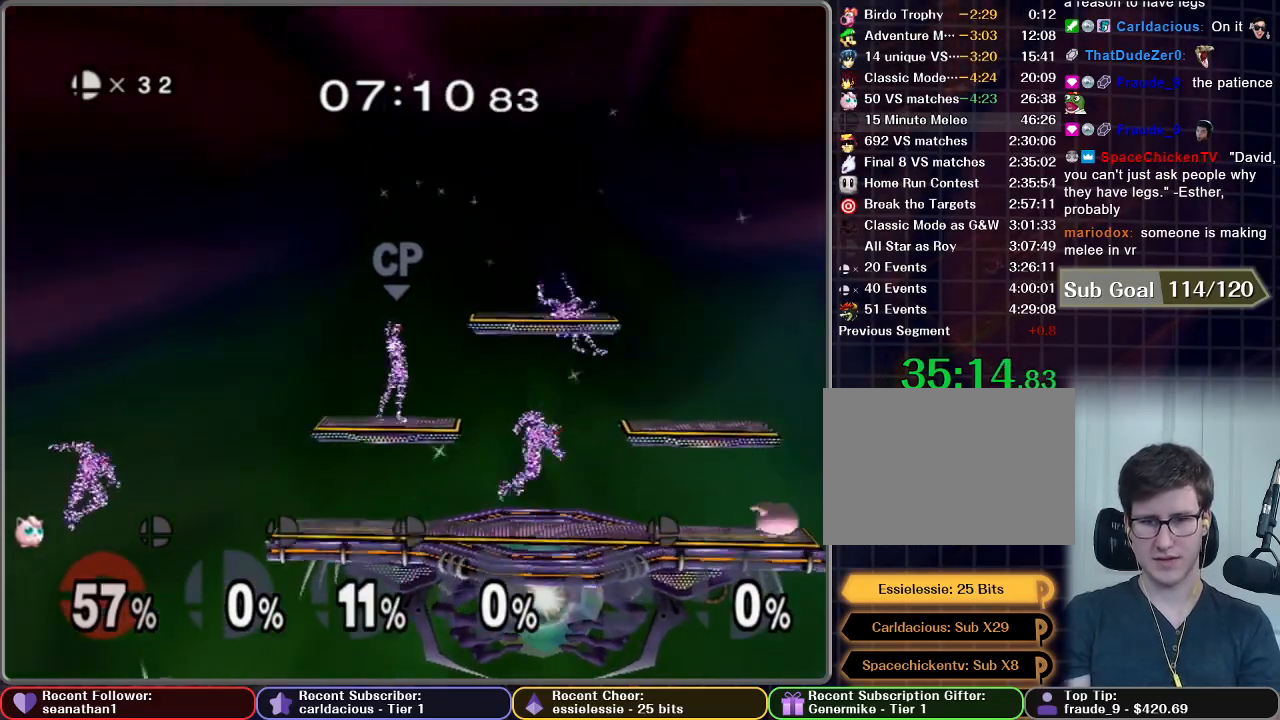
{"buttons": [], "left_stick": "down", "right_stick": "center", "events": [[33, "left_stick", "down"]]}
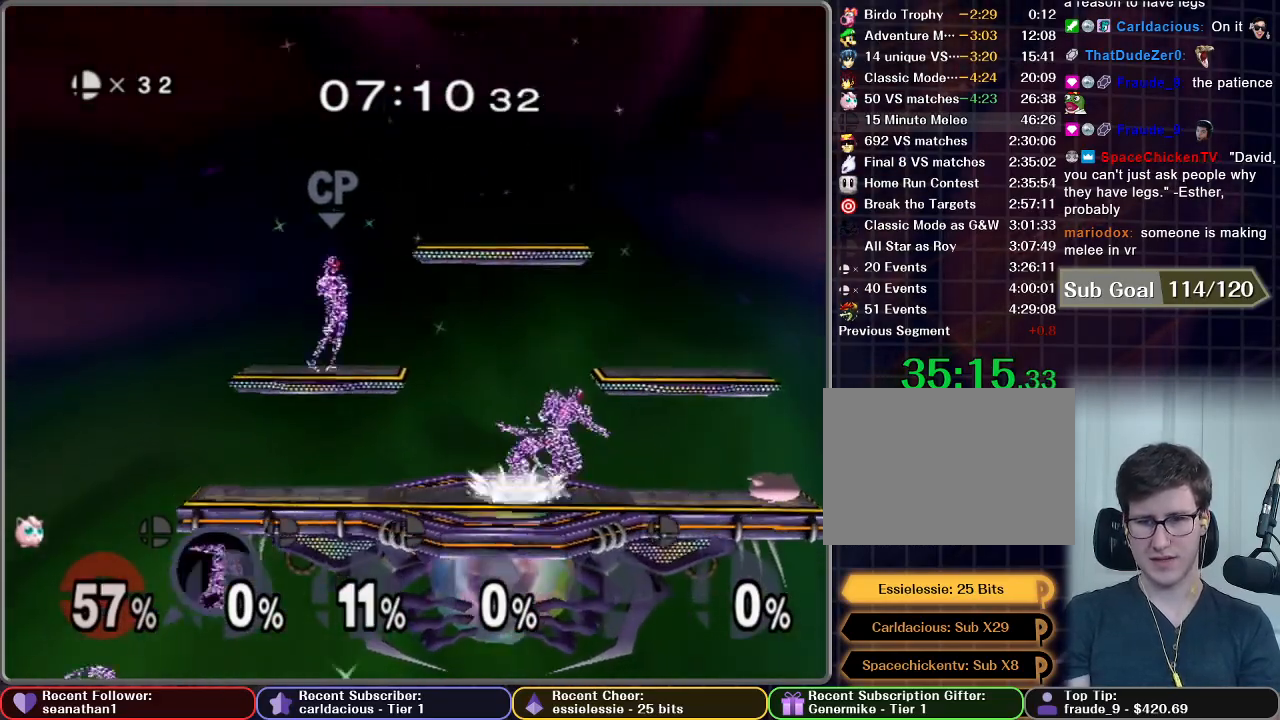
{"buttons": [], "left_stick": "down", "right_stick": "center", "events": []}
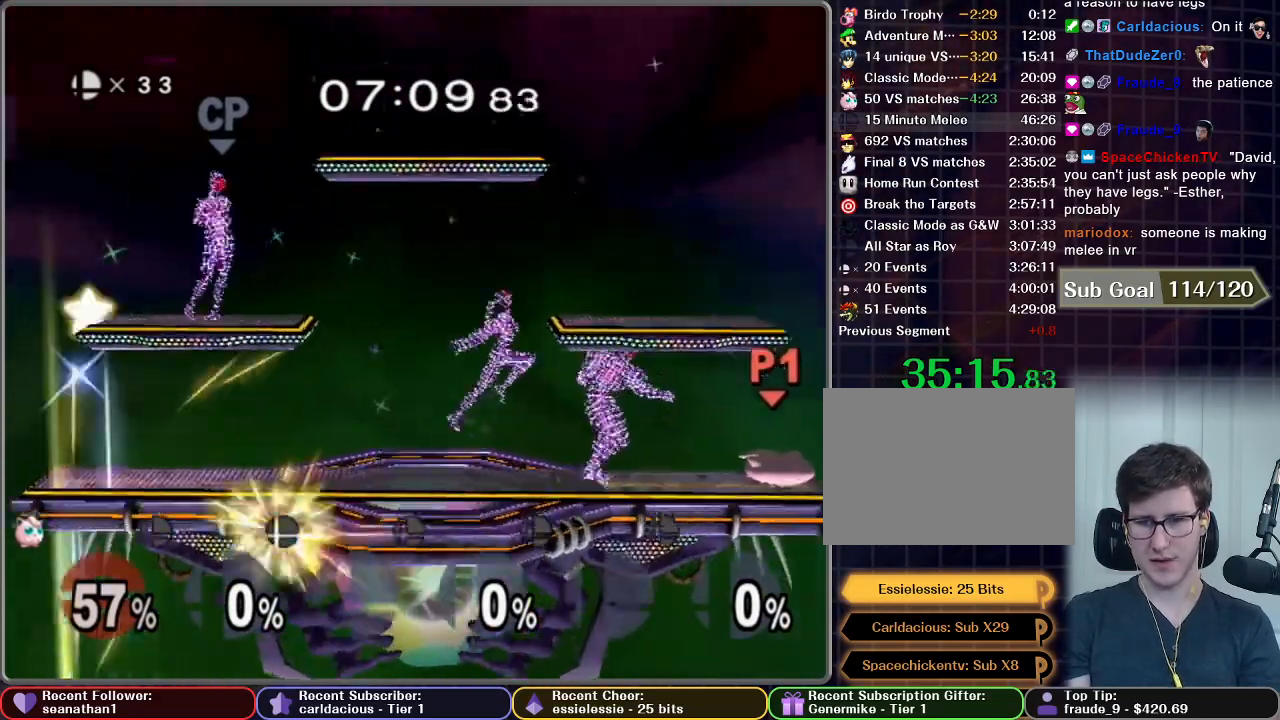
{"buttons": [], "left_stick": "down", "right_stick": "center", "events": [[300, "A", "down"], [500, "A", "up"]]}
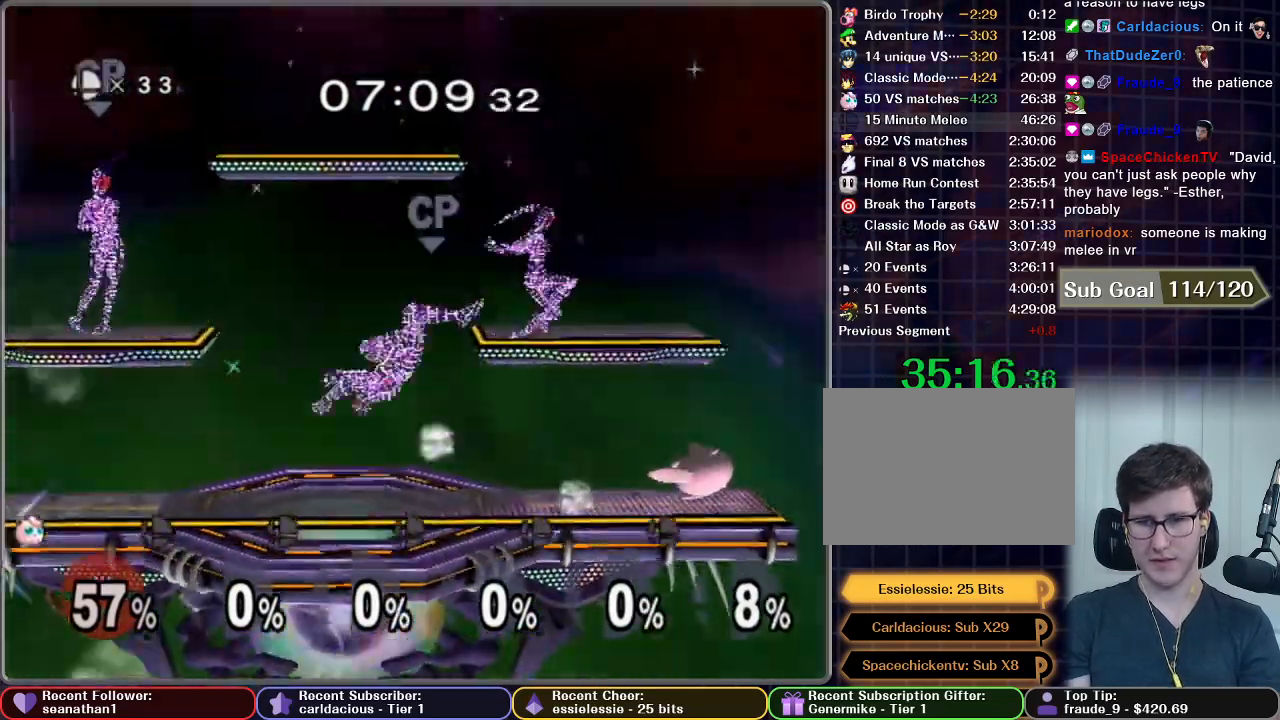
{"buttons": [], "left_stick": "center", "right_stick": "center", "events": [[251, "left_stick", "center"]]}